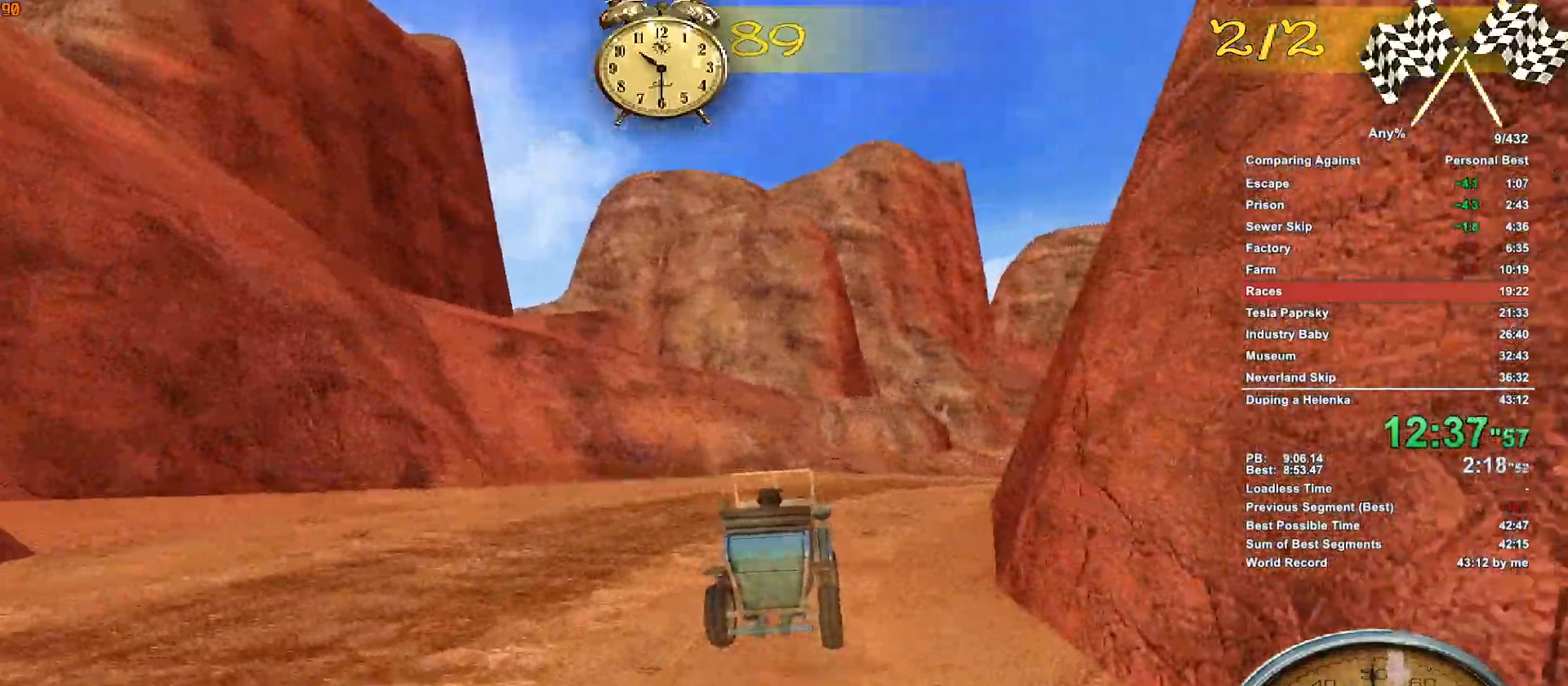
Gameplay with keyboard and mouse; each line is a JSON object with the keys and mouse buttons held at the frame after it. "events" lists presses ("down") and releases ("up") of ".", "1", "2", "3", "4", "5", "a", "alt", "c", "caps_lock", "ctrl", "d", "down", "e", "escape", "f", "g", "h", "minus", "q", "r", "return", "s", "shift", "space", "t", "tab", "v", "w", "x", "mouse_left", "mouse_middle", "mouse_right", "mouse_wheel_up" and "mouse_wheel_down" between this image and that frame as [ms after this image, input, new state], when the widget could be followed in between. "mouse_left", "mouse_middle", "mouse_right", "mouse_wheel_up", "mouse_wheel_down" = the "left", "middle", "right", "wheel_up", "wheel_down" buttons of the "mouse" list. No other keys are recorded. Not read: mouse_move.
{"keys": ["d", "w"], "mouse": [], "events": [[133, "d", "up"], [283, "d", "down"]]}
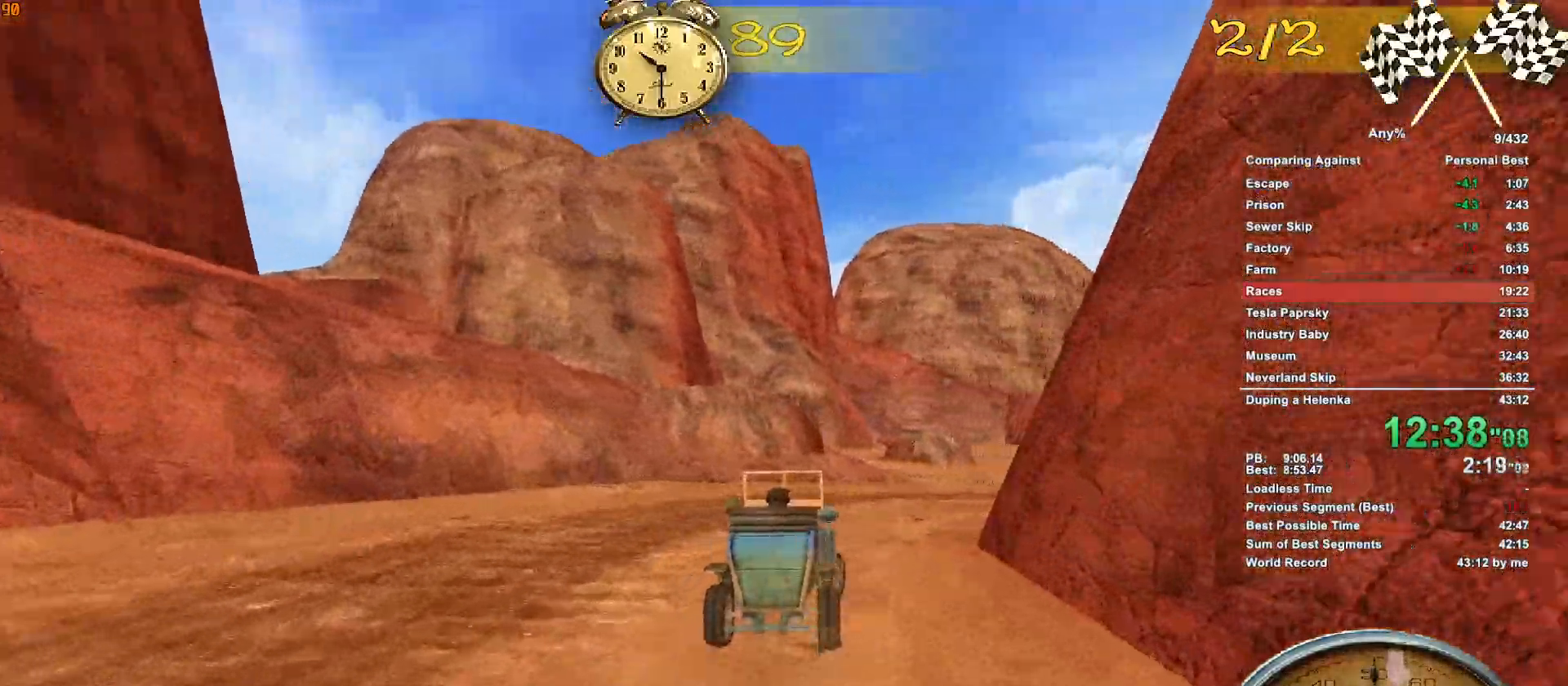
{"keys": ["d", "w"], "mouse": [], "events": [[50, "d", "up"], [200, "d", "down"]]}
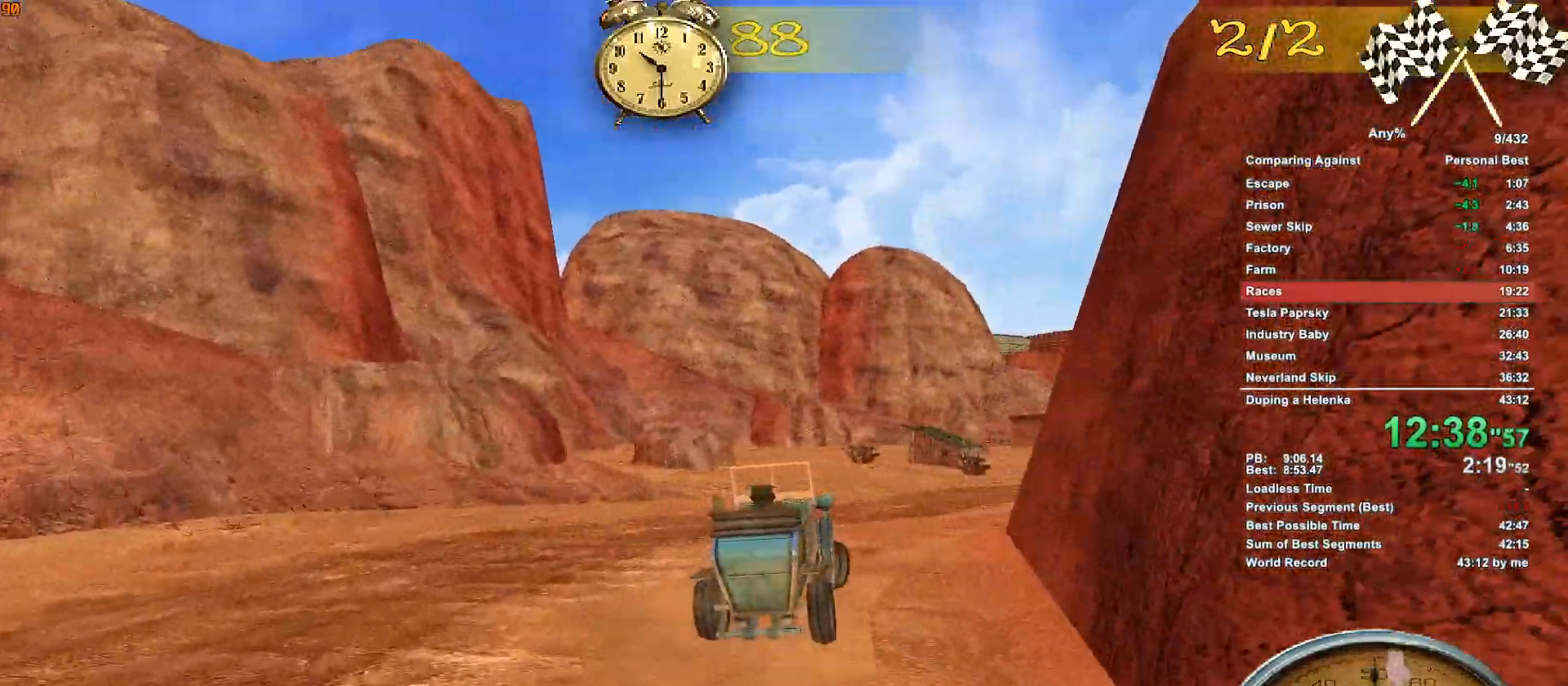
{"keys": ["w"], "mouse": [], "events": [[67, "d", "up"], [300, "d", "down"], [450, "d", "up"]]}
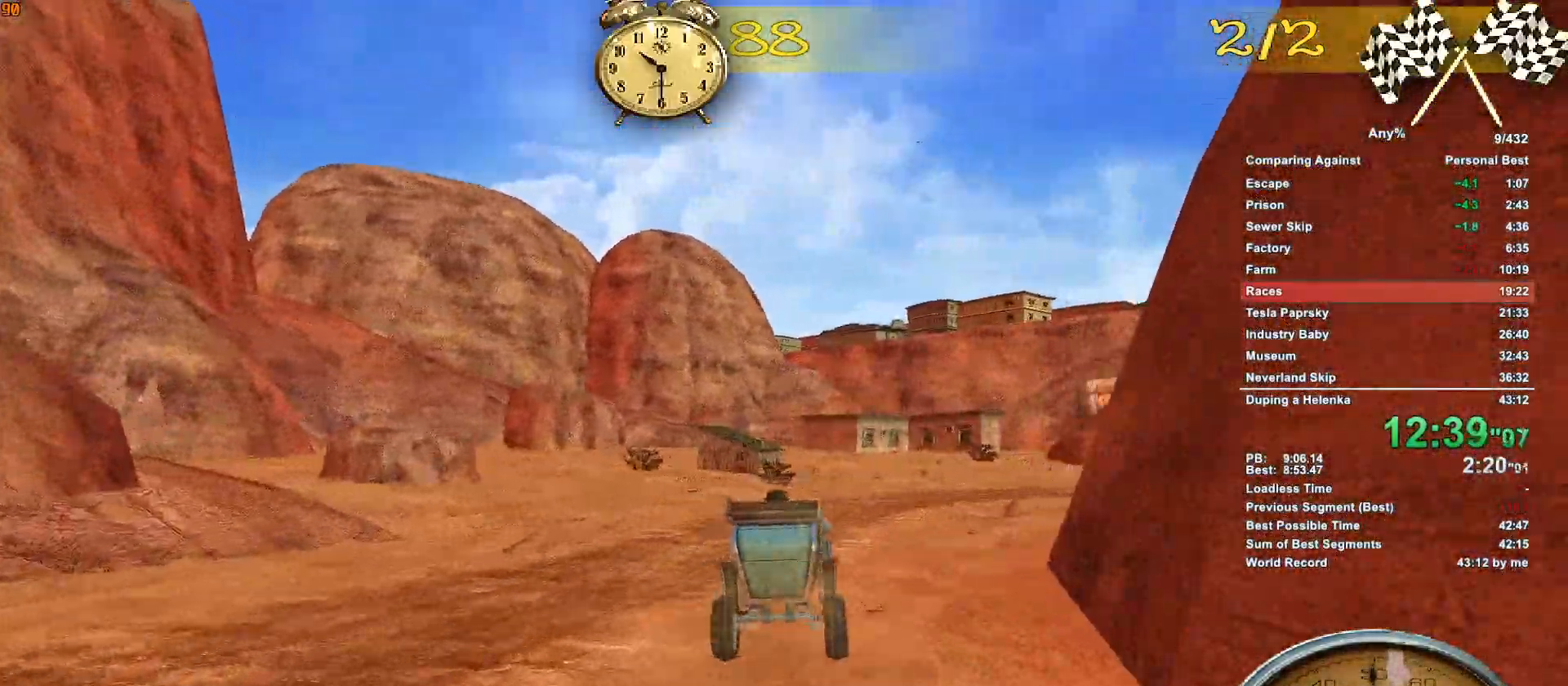
{"keys": ["w"], "mouse": [], "events": [[83, "d", "down"], [317, "d", "up"]]}
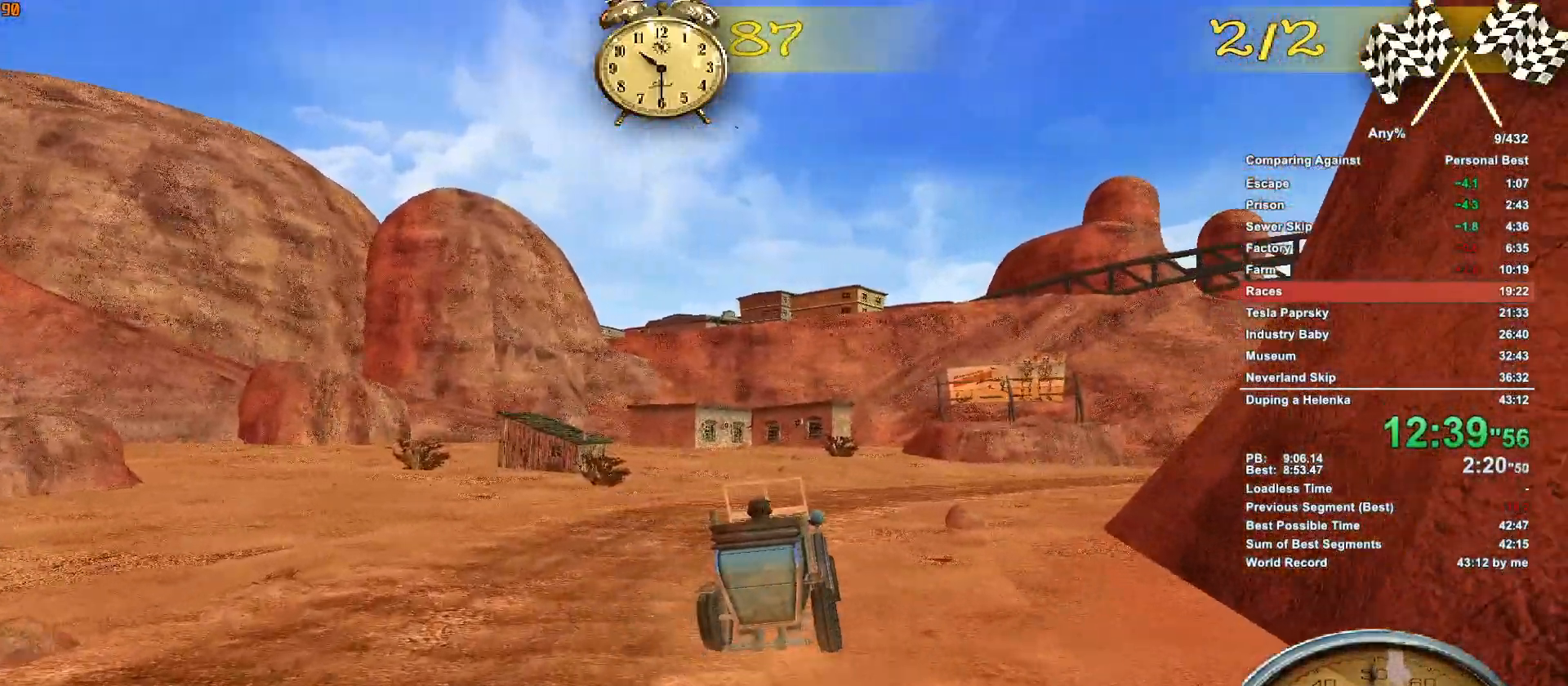
{"keys": ["d", "w"], "mouse": [], "events": [[17, "d", "down"], [250, "d", "up"], [333, "d", "down"]]}
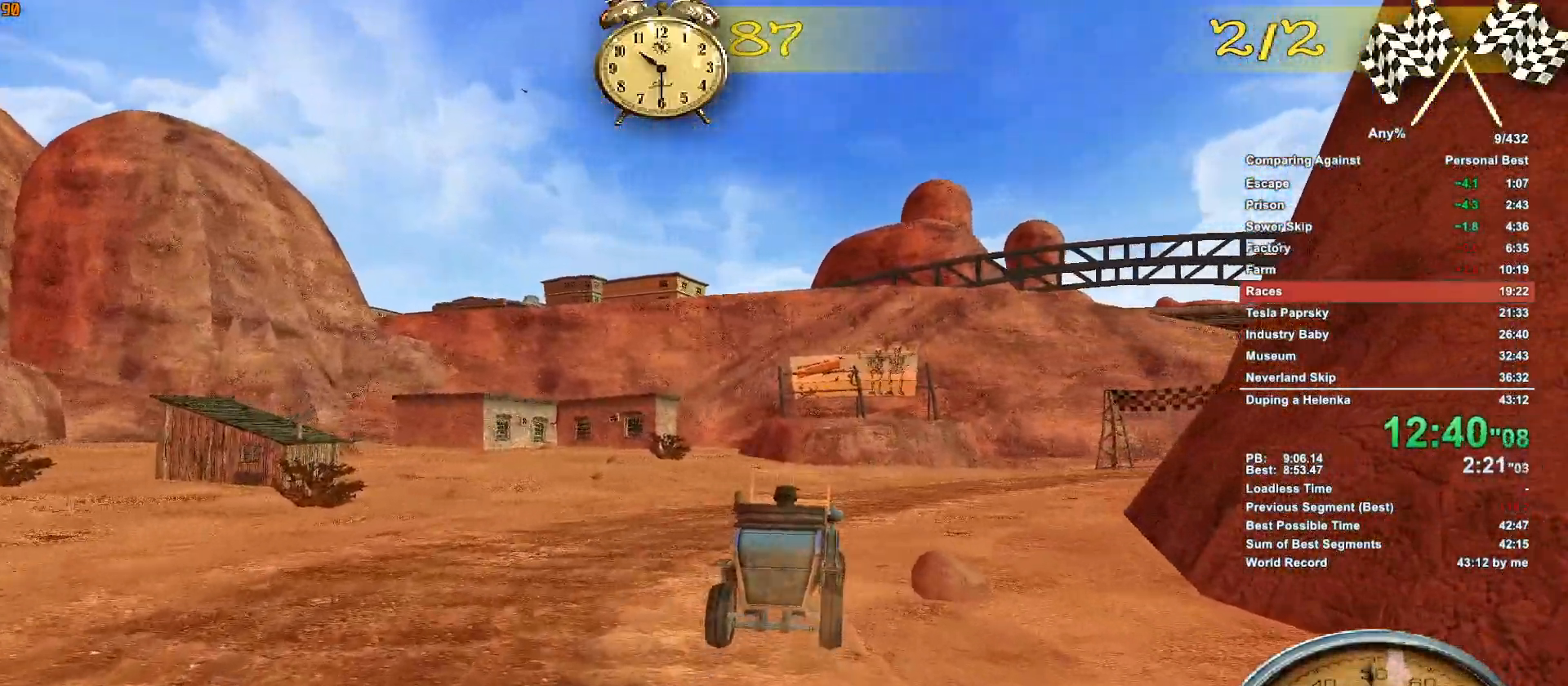
{"keys": ["d", "w"], "mouse": [], "events": [[167, "d", "up"], [350, "d", "down"]]}
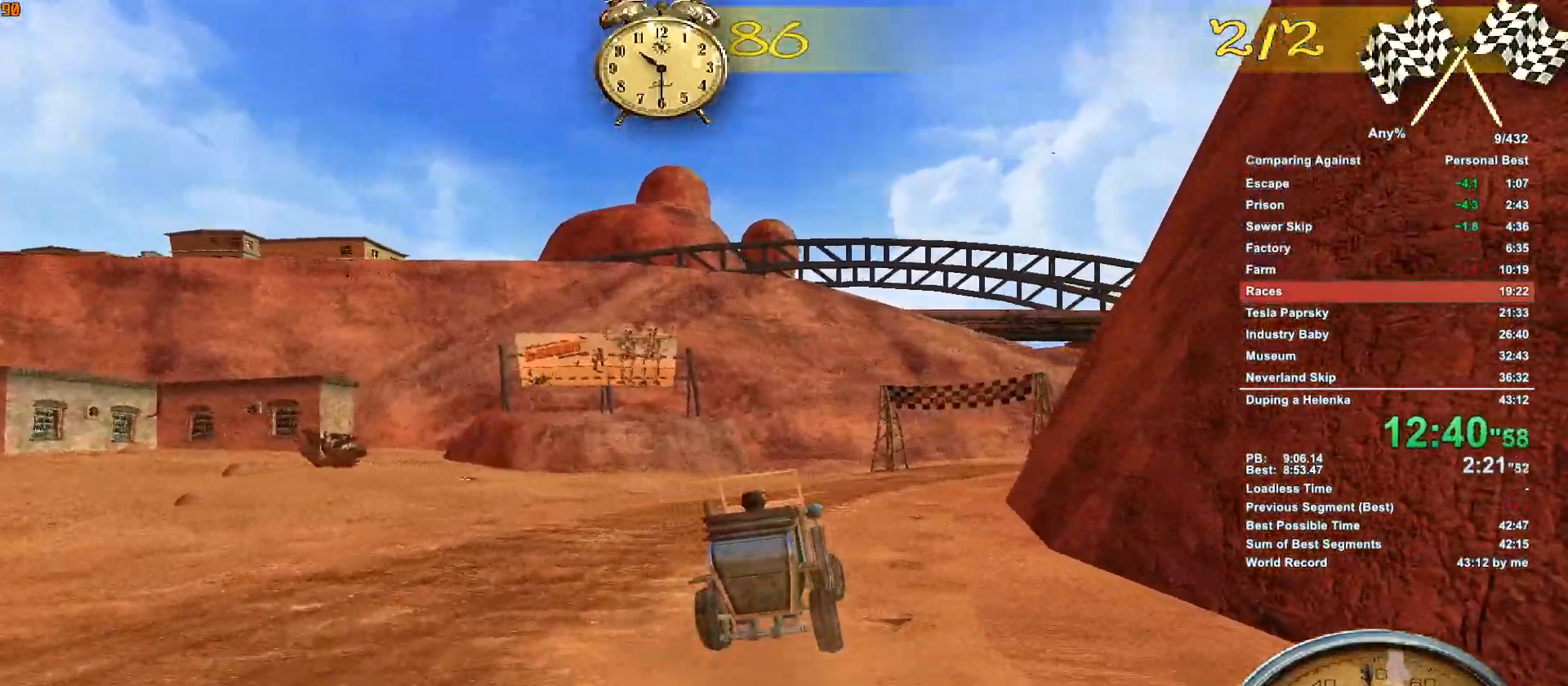
{"keys": ["w"], "mouse": [], "events": [[33, "d", "up"], [283, "d", "down"], [417, "d", "up"]]}
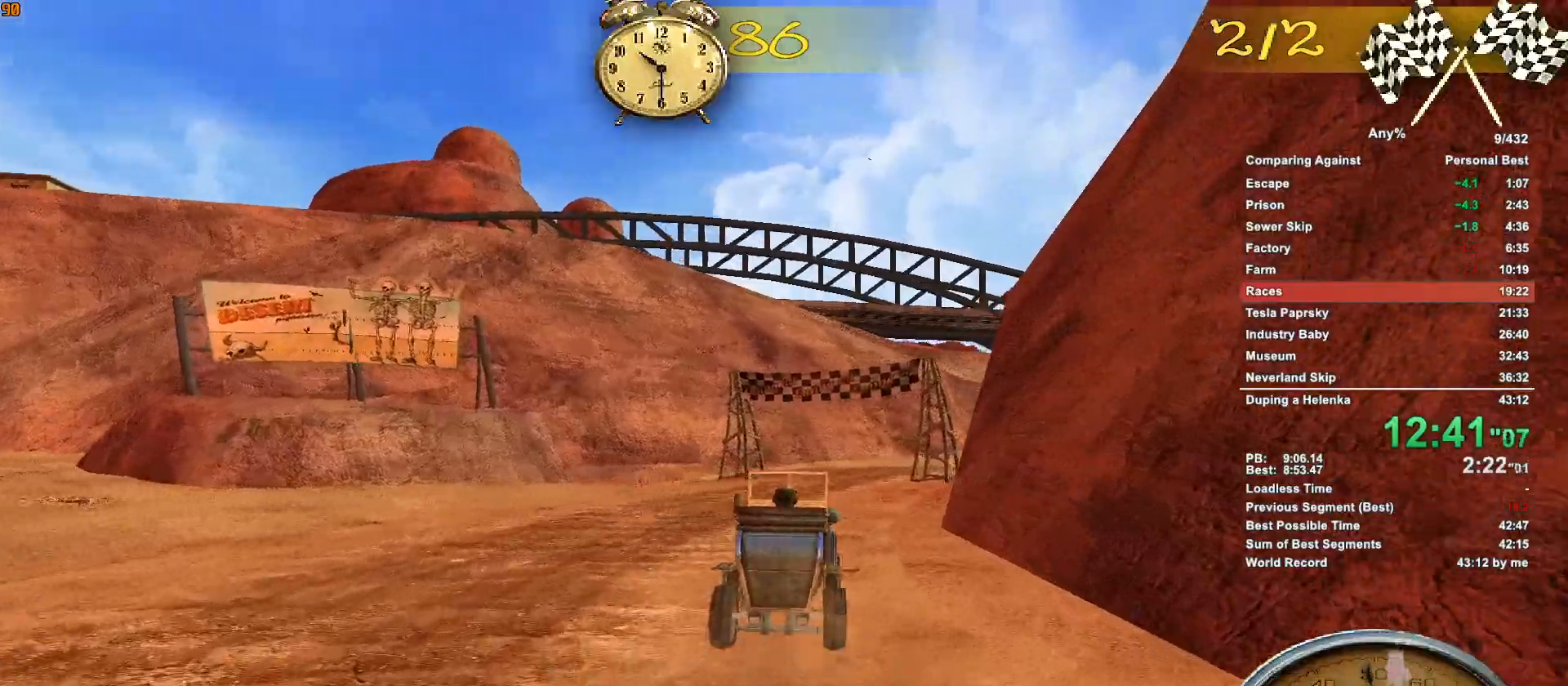
{"keys": ["w"], "mouse": [], "events": [[233, "d", "down"], [333, "d", "up"]]}
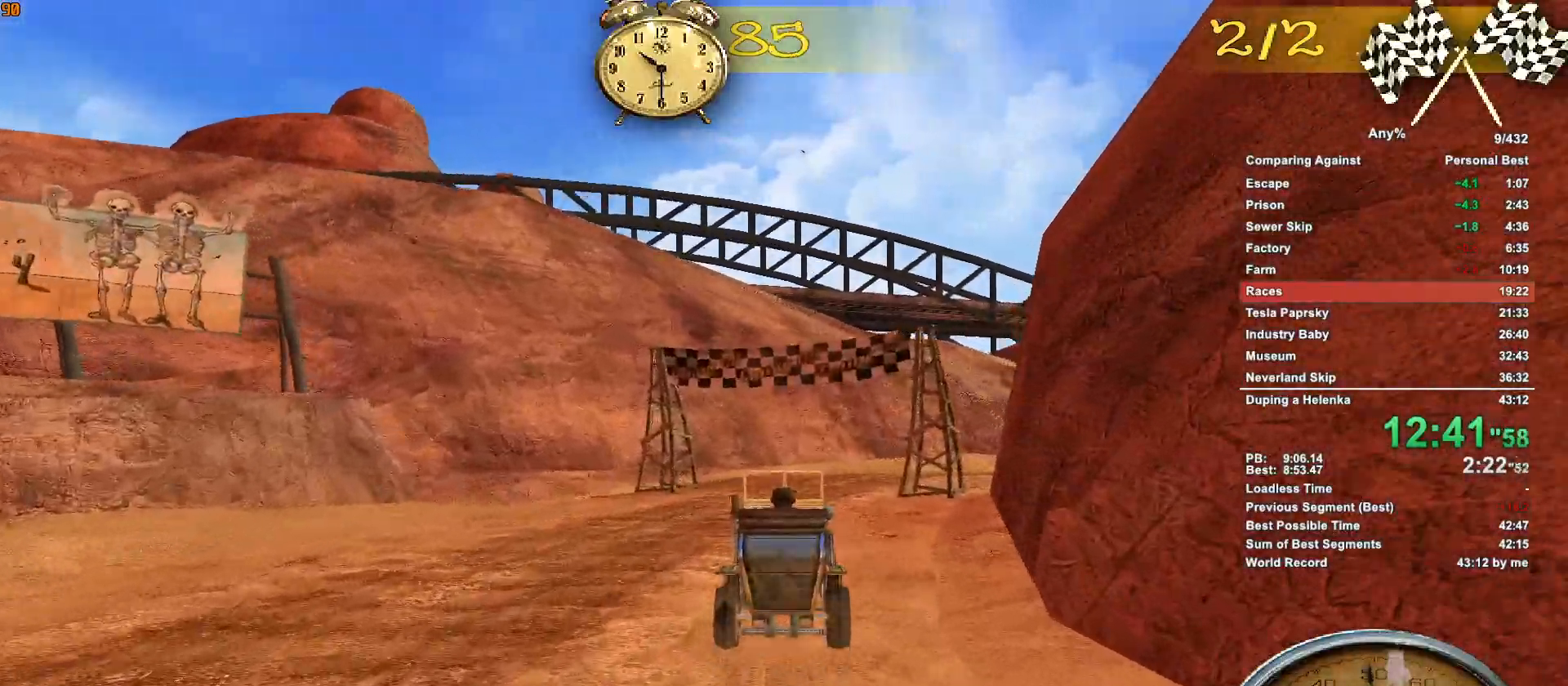
{"keys": ["d", "w"], "mouse": [], "events": [[67, "d", "down"], [167, "d", "up"], [400, "d", "down"]]}
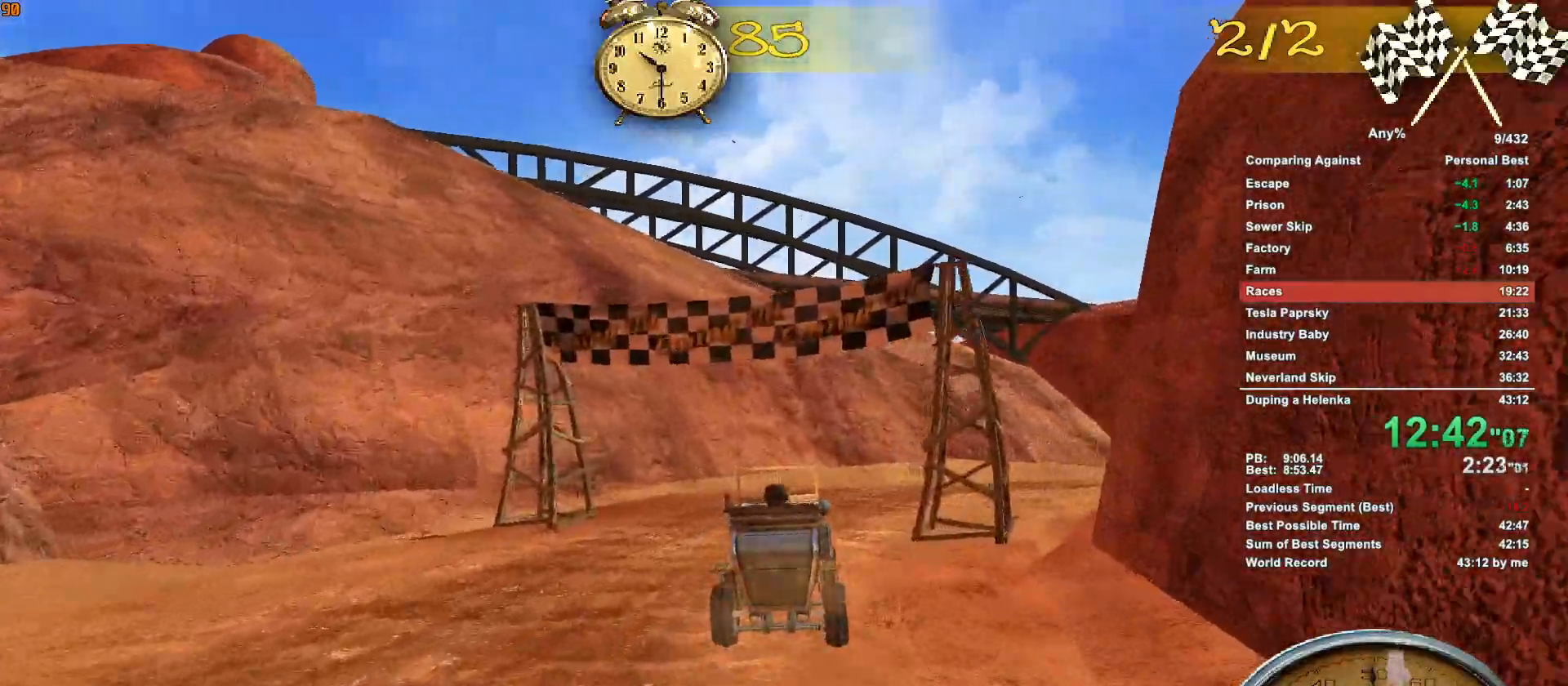
{"keys": ["d", "w"], "mouse": [], "events": [[183, "d", "up"], [267, "d", "down"]]}
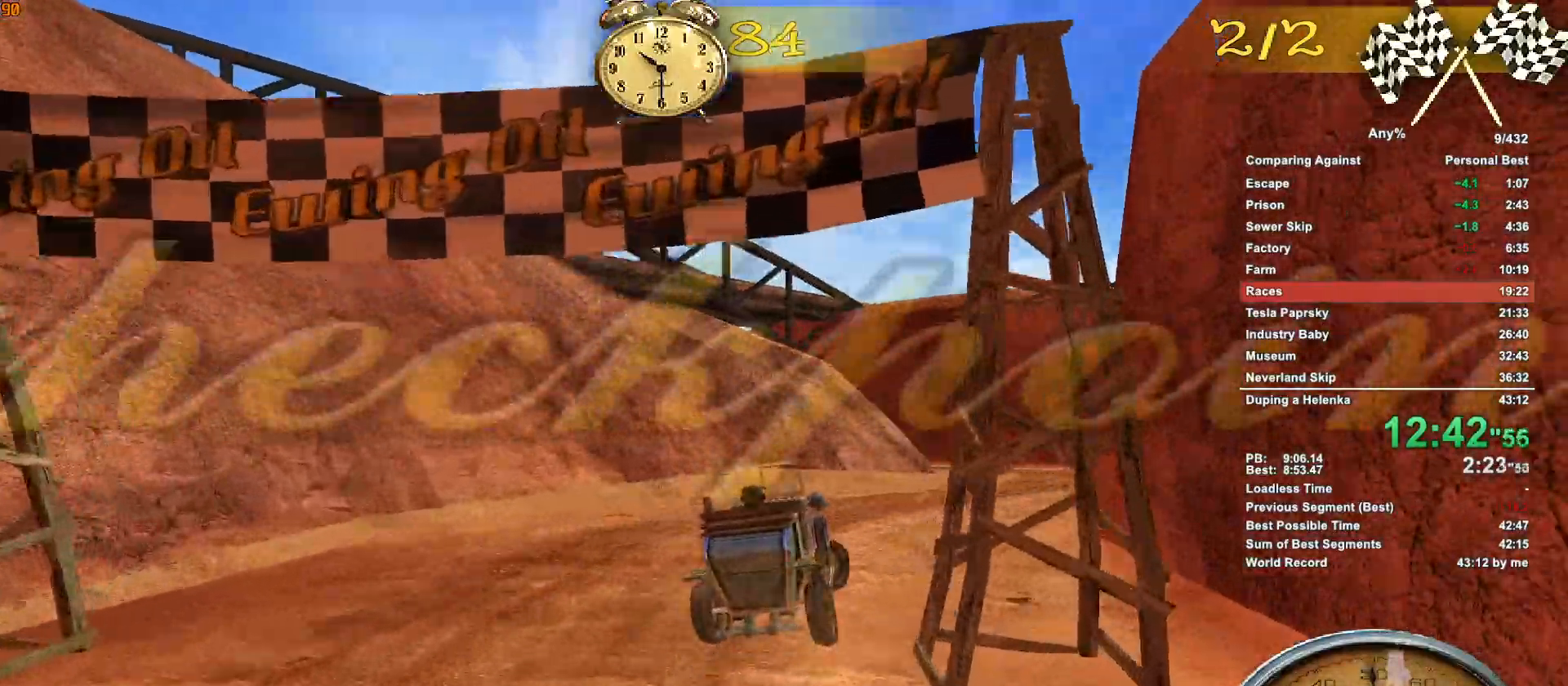
{"keys": ["w"], "mouse": [], "events": [[17, "d", "up"], [150, "d", "down"], [283, "d", "up"]]}
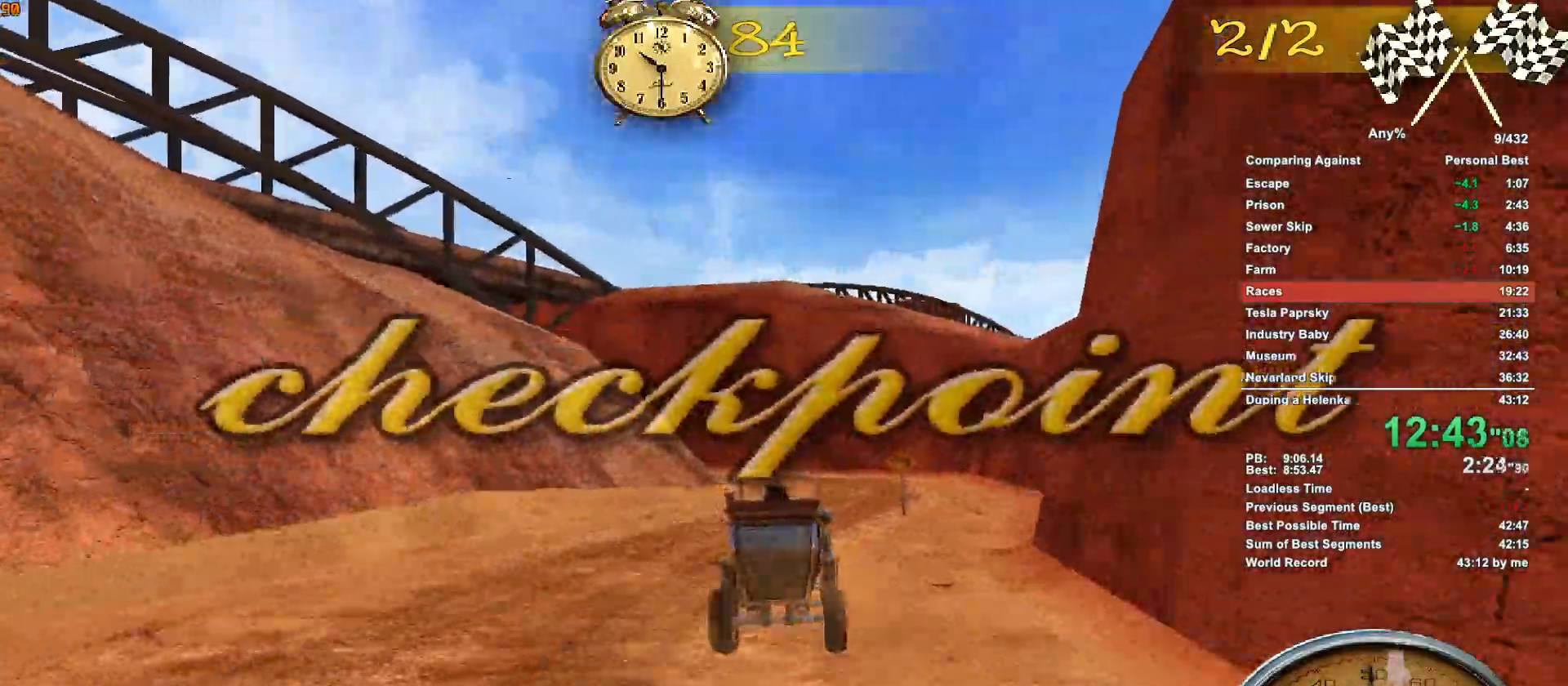
{"keys": ["w"], "mouse": [], "events": []}
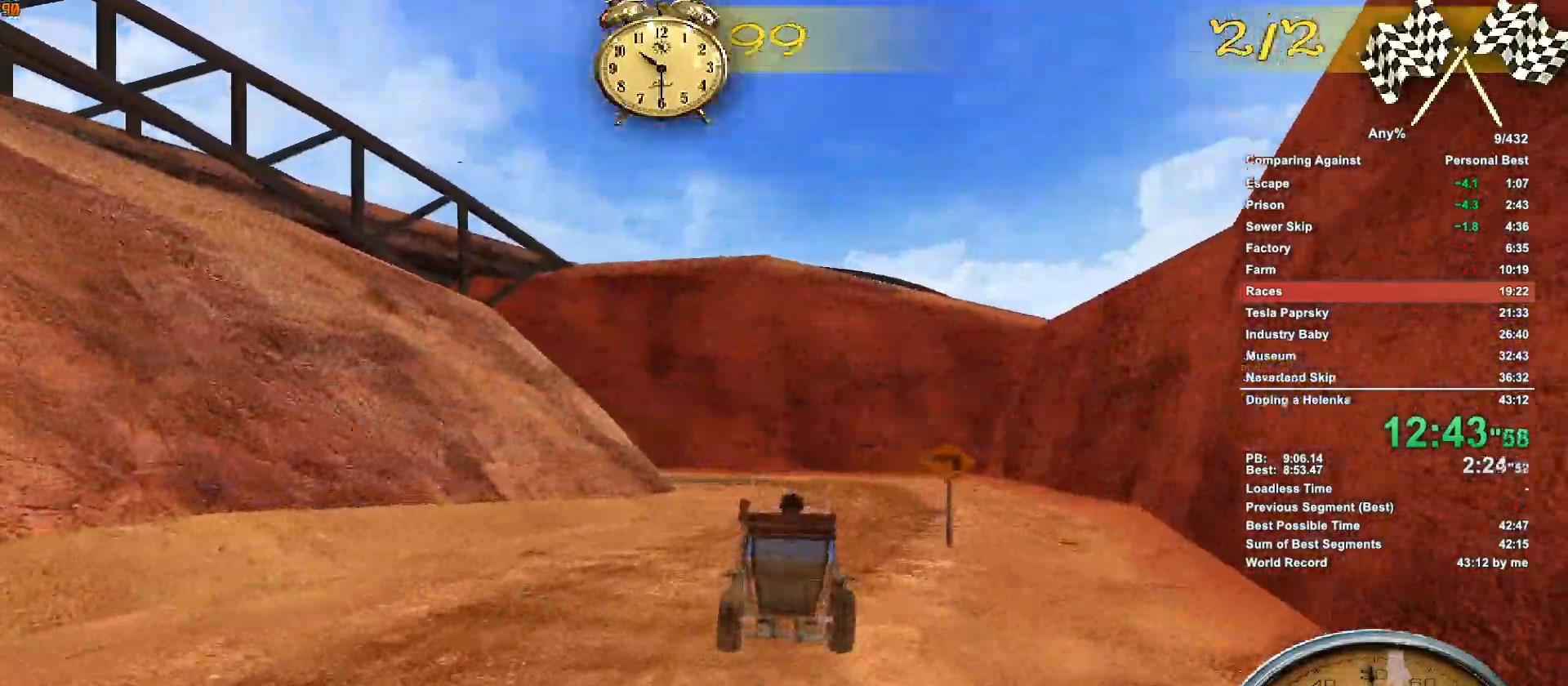
{"keys": ["a", "w"], "mouse": [], "events": [[367, "a", "down"]]}
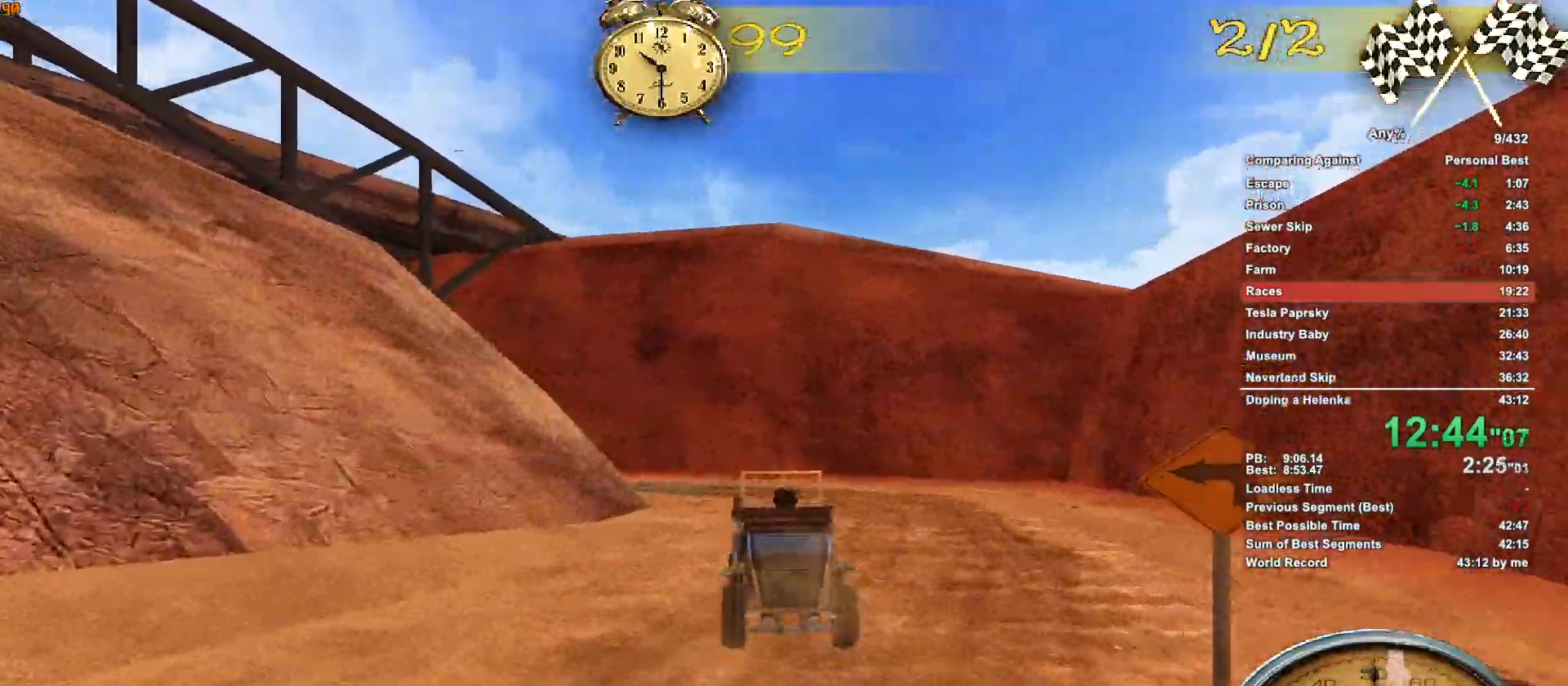
{"keys": ["a", "w"], "mouse": [], "events": [[17, "a", "up"], [250, "a", "down"]]}
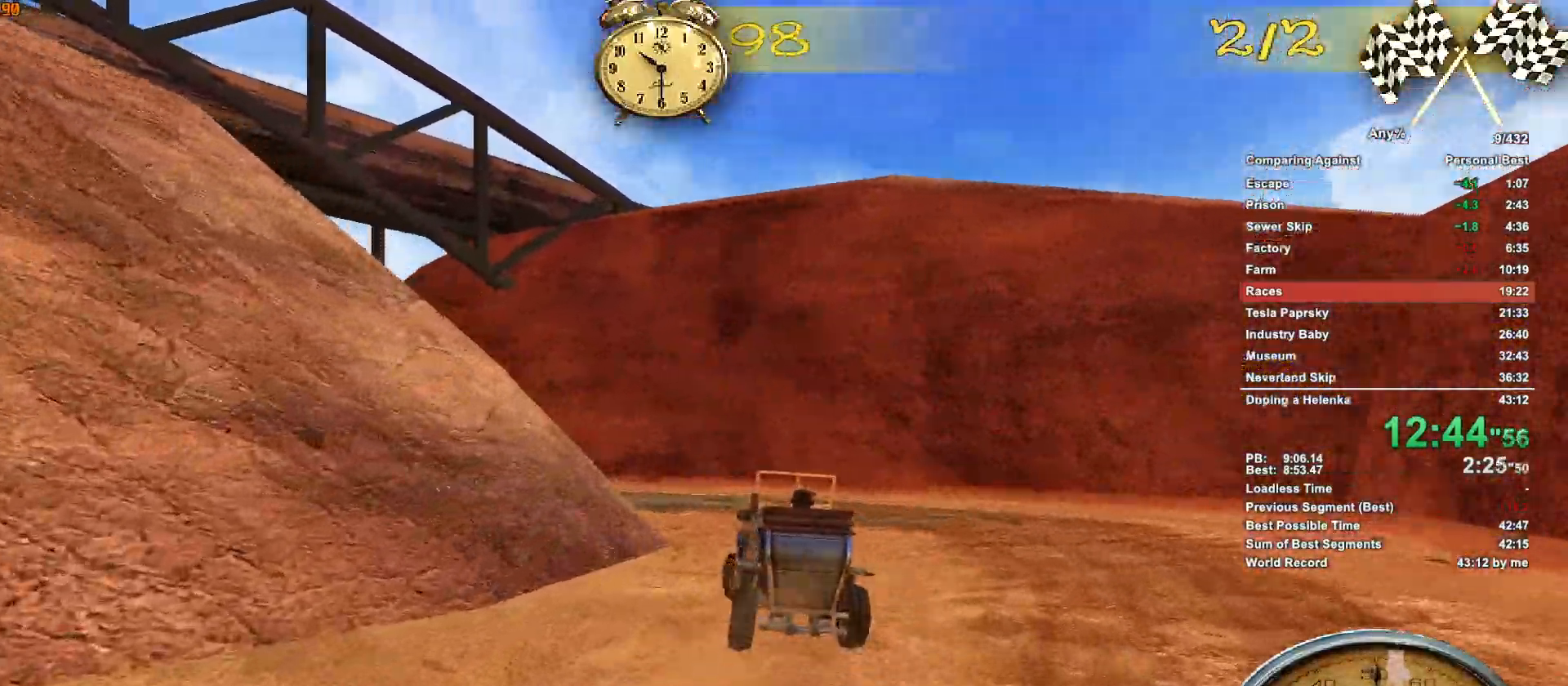
{"keys": ["w"], "mouse": [], "events": [[67, "a", "up"], [217, "a", "down"], [500, "a", "up"]]}
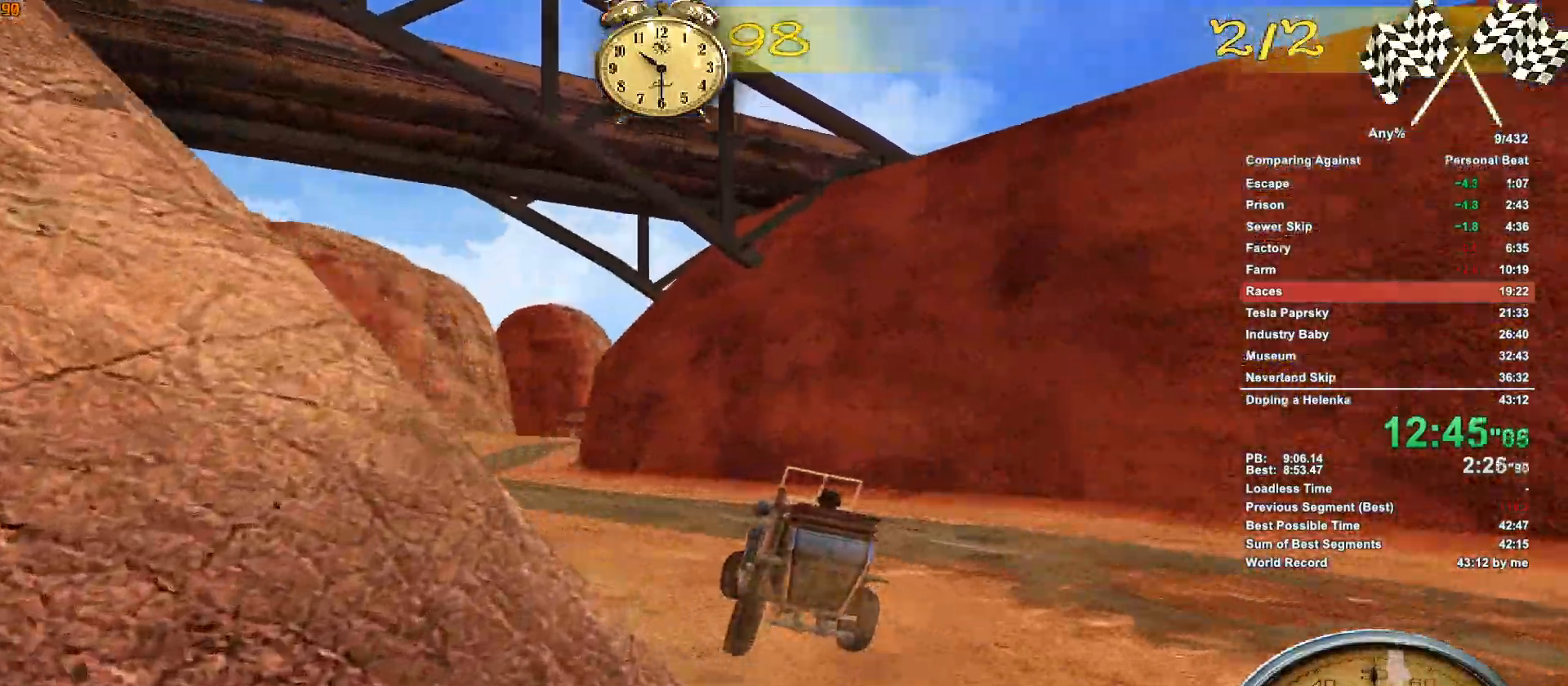
{"keys": ["w"], "mouse": [], "events": [[133, "a", "down"], [267, "a", "up"]]}
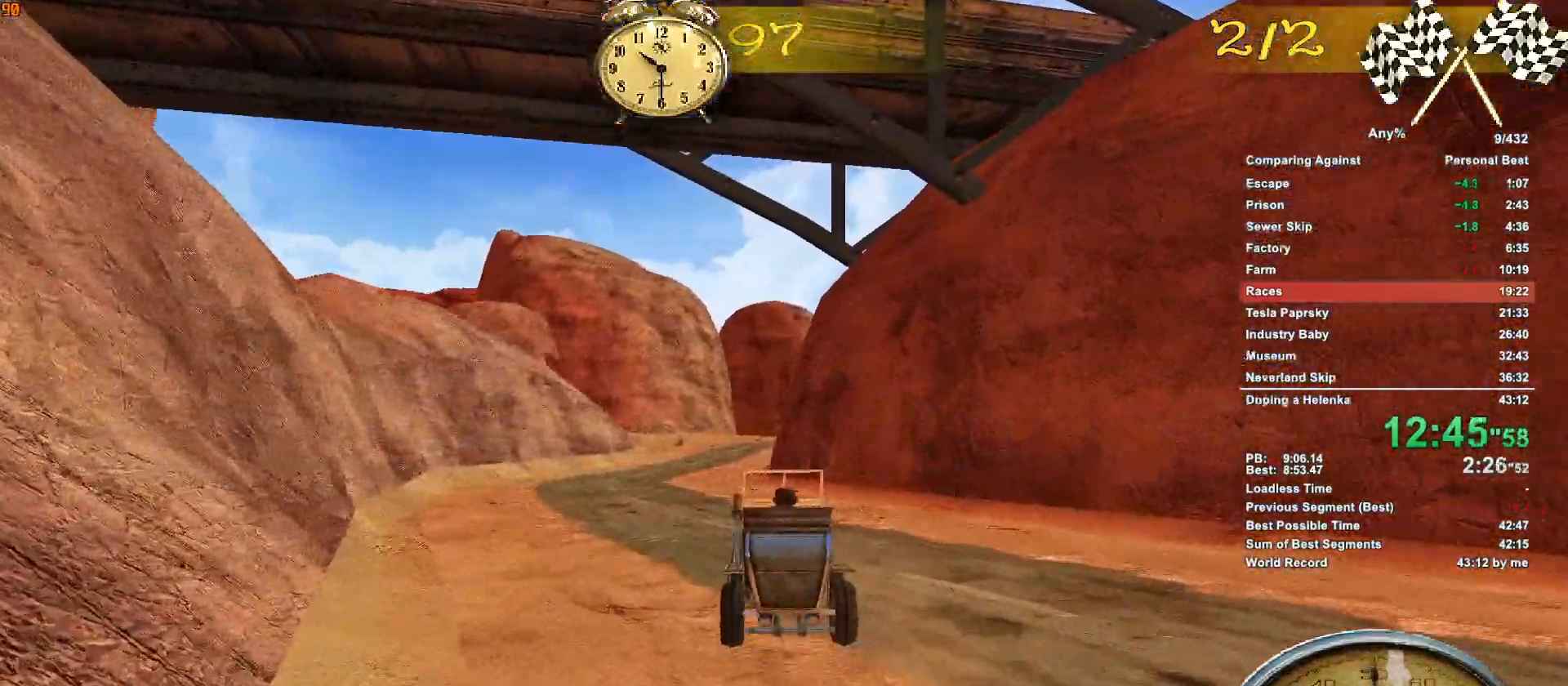
{"keys": ["d", "w"], "mouse": [], "events": [[50, "a", "down"], [200, "a", "up"], [483, "d", "down"]]}
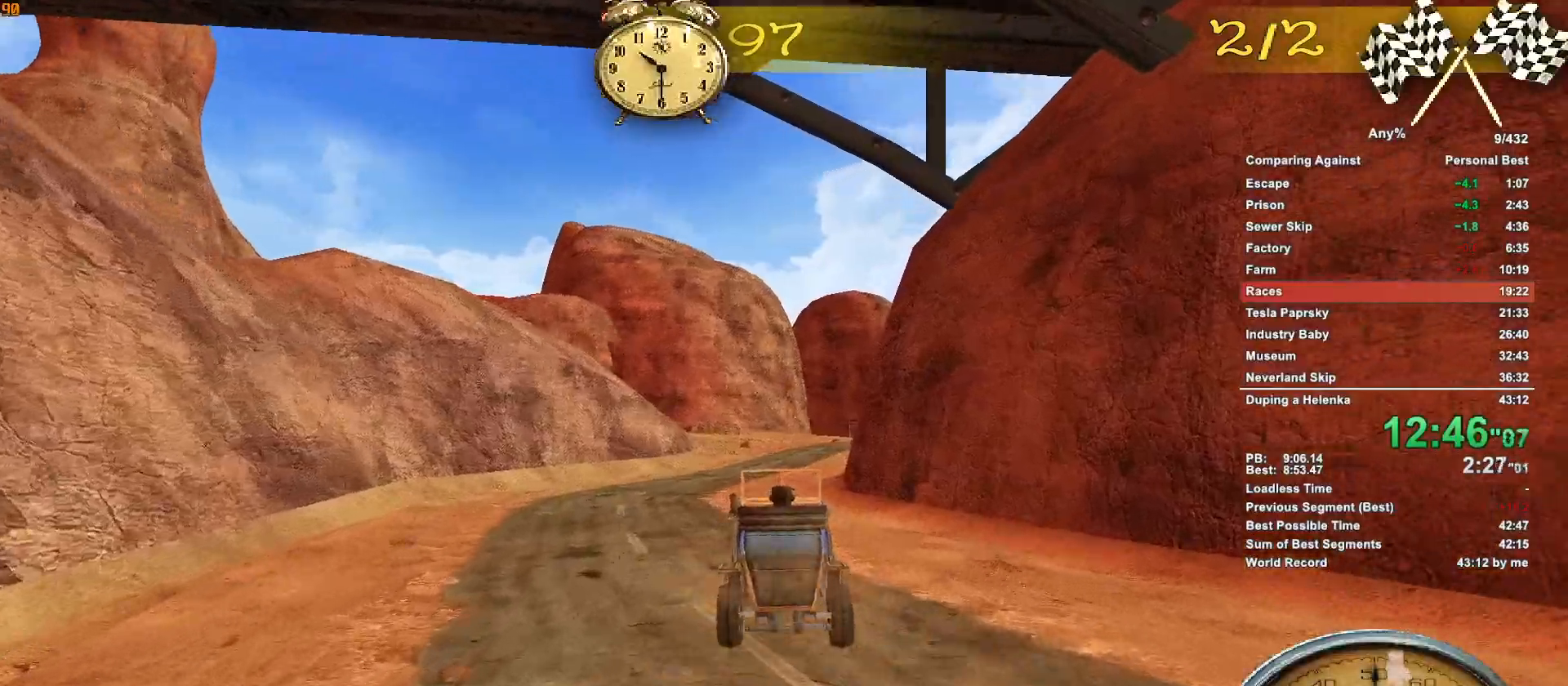
{"keys": ["w"], "mouse": [], "events": [[67, "d", "up"]]}
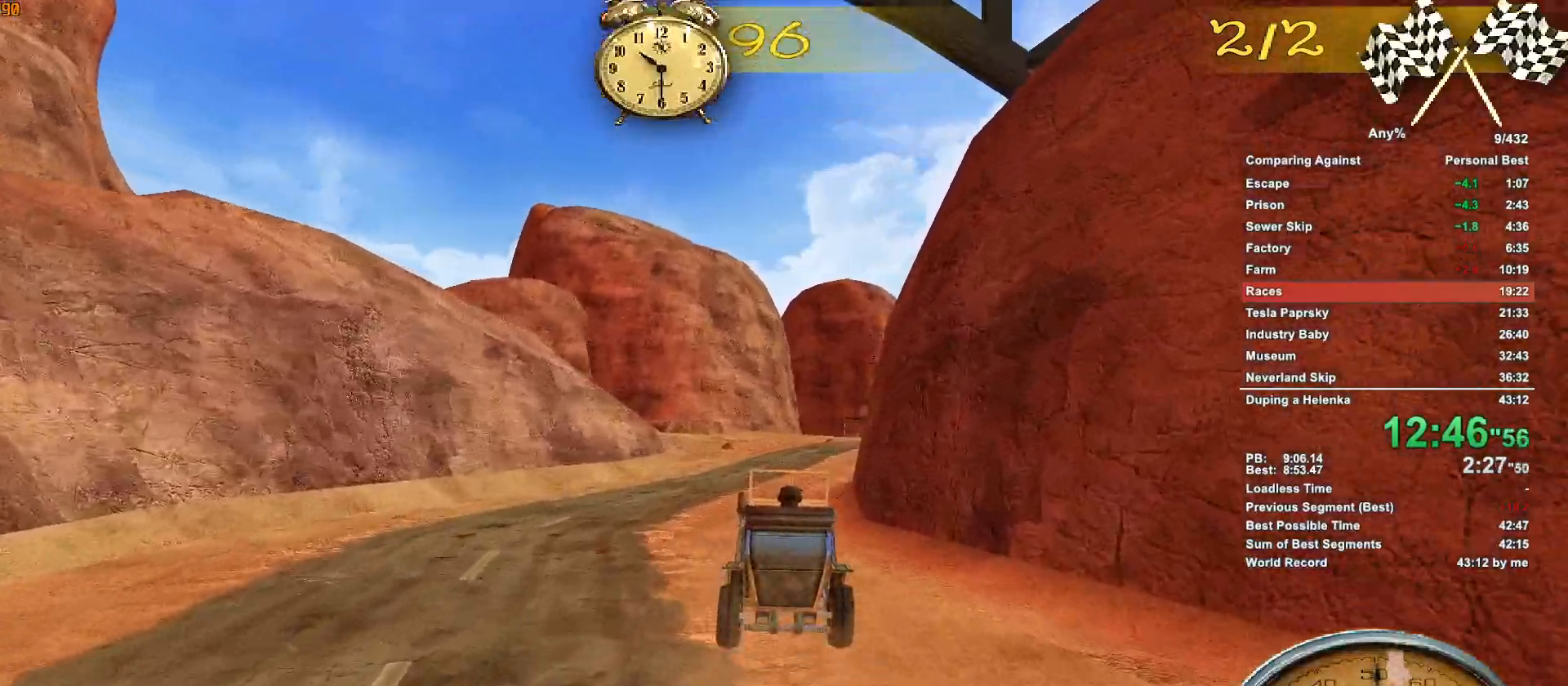
{"keys": ["w"], "mouse": [], "events": []}
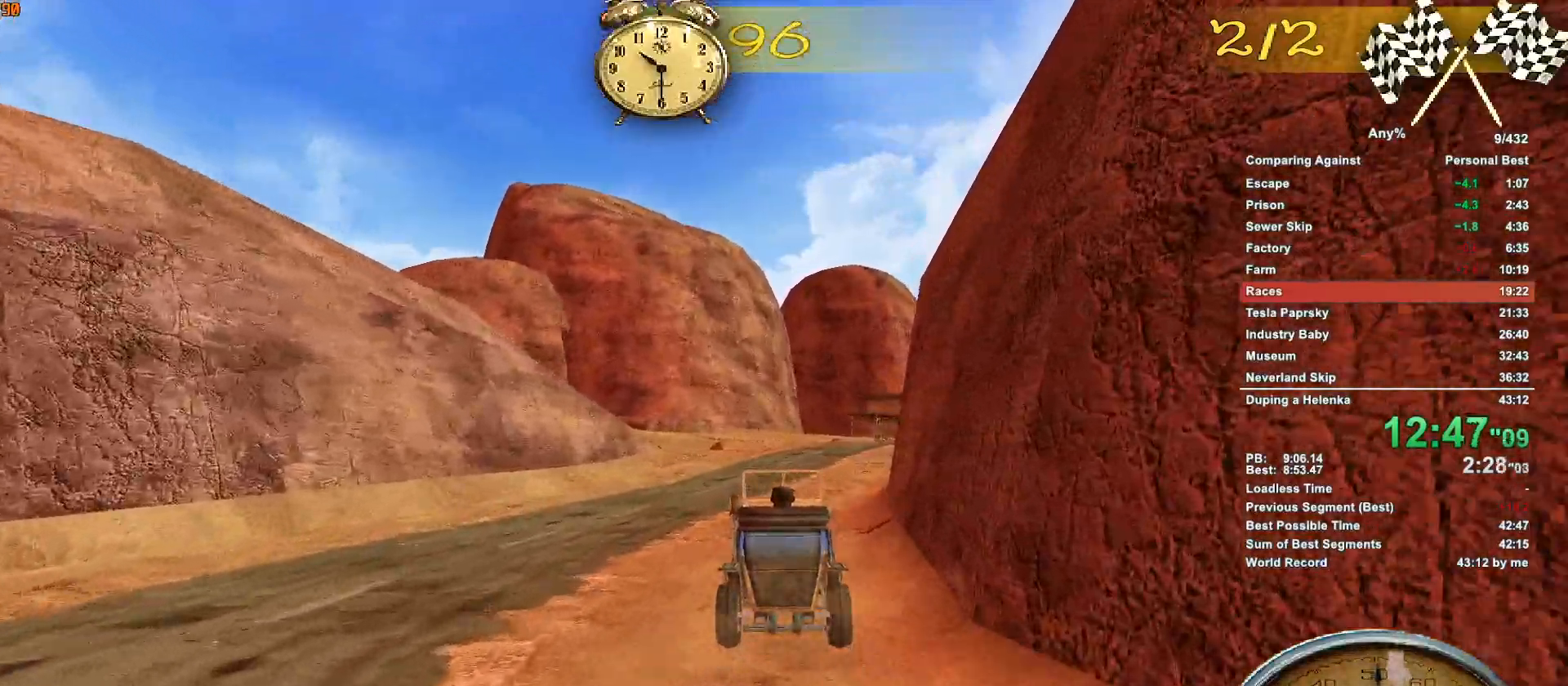
{"keys": ["w"], "mouse": [], "events": [[150, "d", "down"], [283, "d", "up"]]}
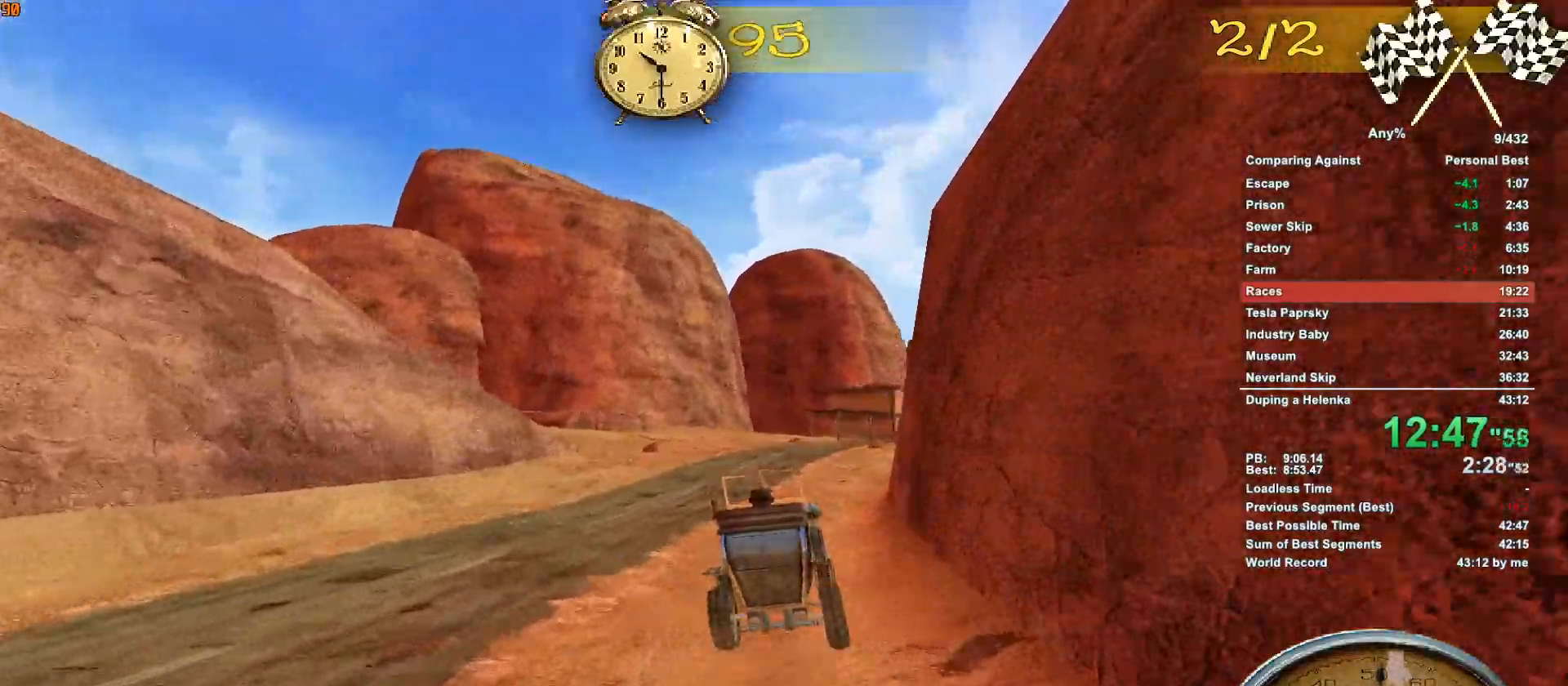
{"keys": ["w"], "mouse": [], "events": [[117, "d", "down"], [200, "d", "up"]]}
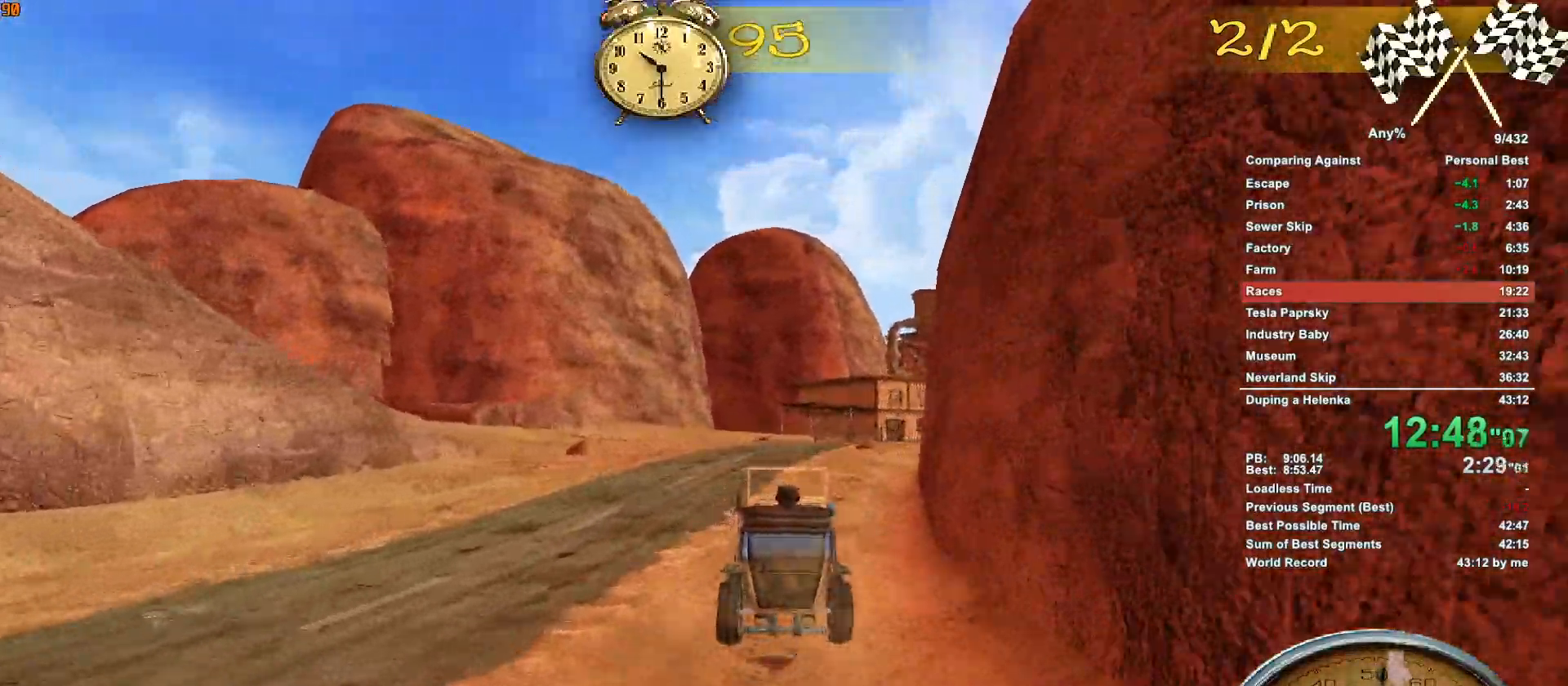
{"keys": ["w"], "mouse": [], "events": [[133, "d", "down"], [317, "d", "up"]]}
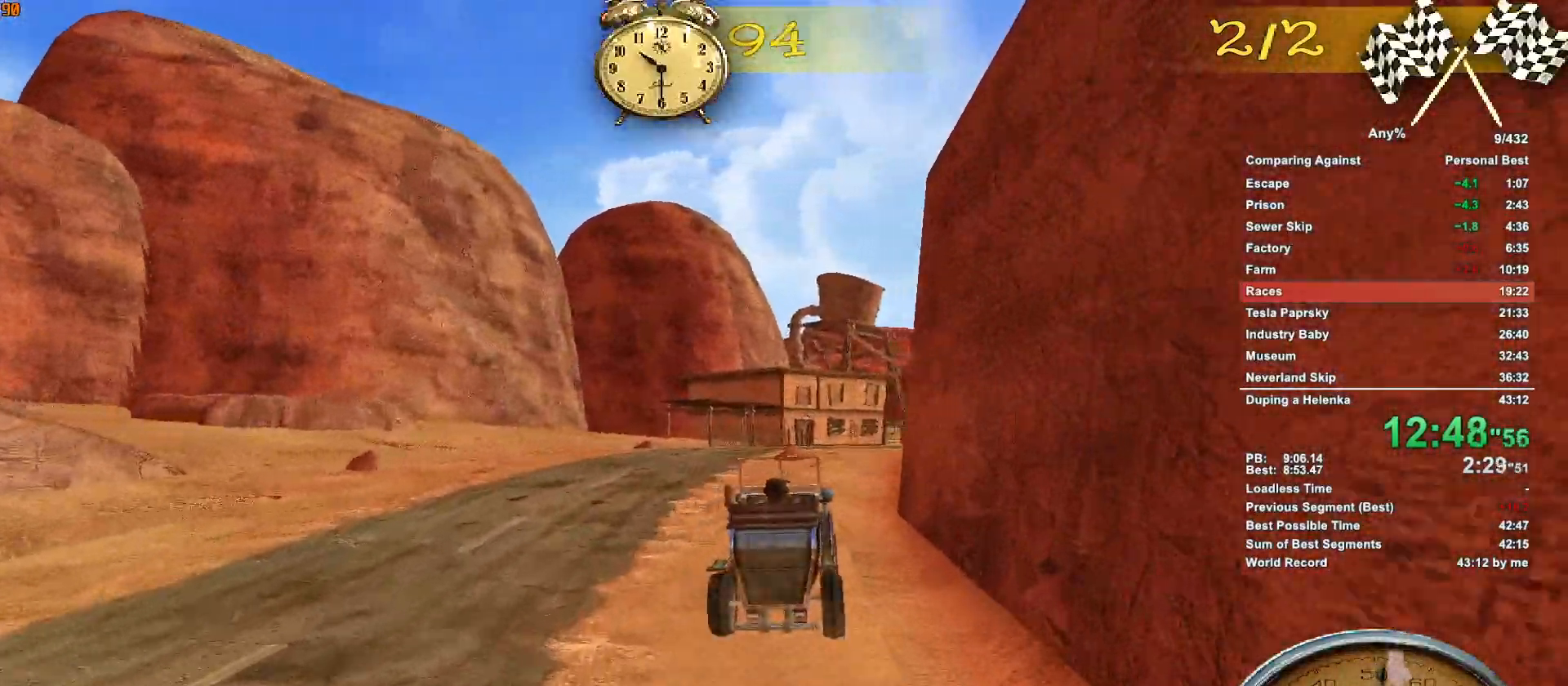
{"keys": ["d", "w"], "mouse": [], "events": [[50, "d", "down"], [200, "d", "up"], [433, "d", "down"]]}
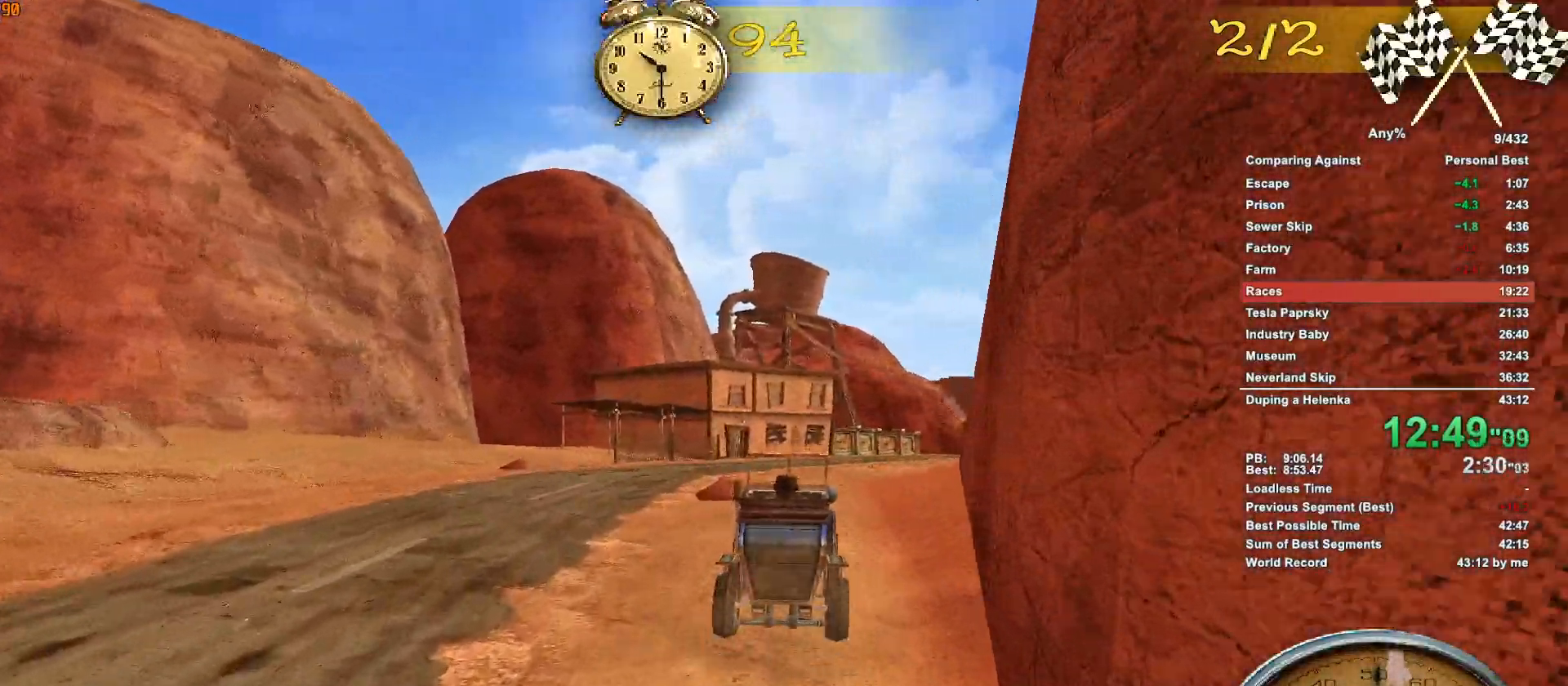
{"keys": ["w"], "mouse": [], "events": [[33, "d", "up"], [350, "d", "down"], [450, "d", "up"]]}
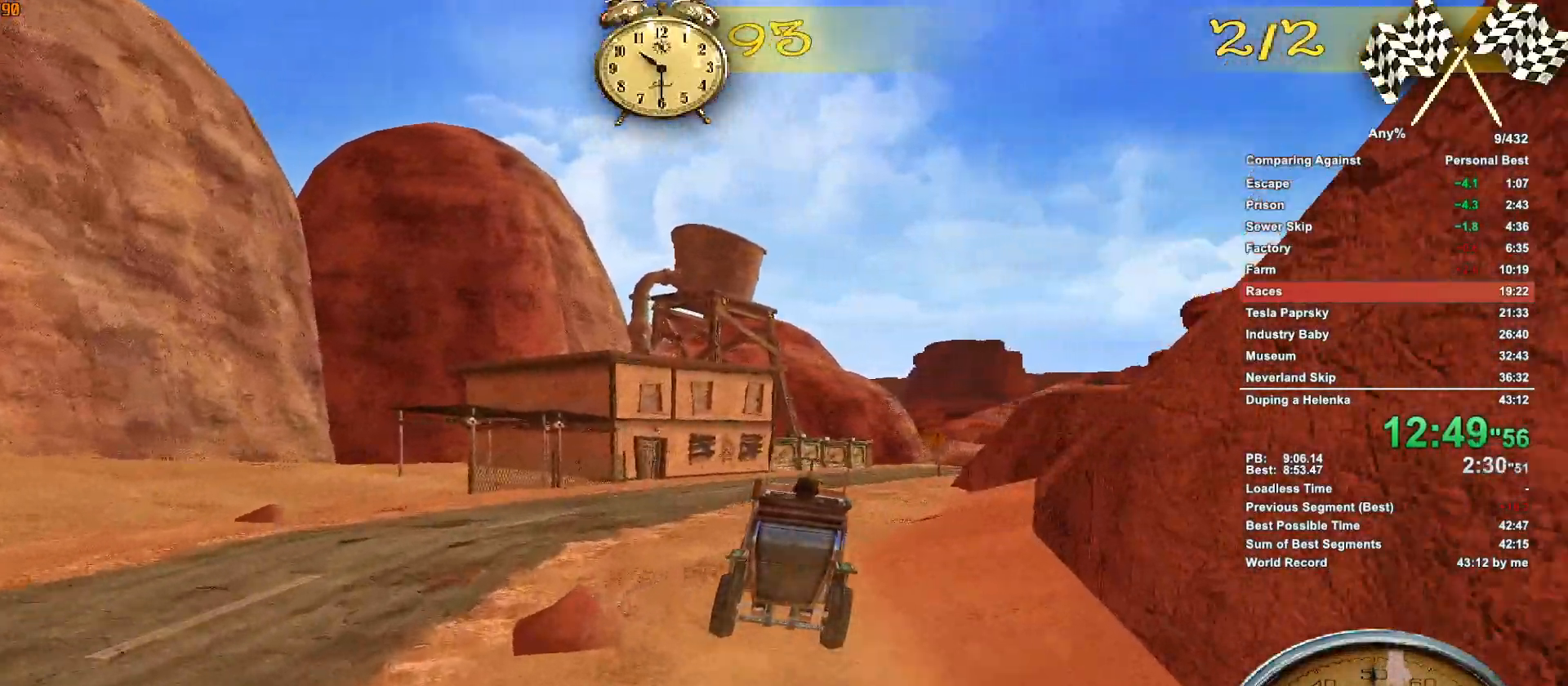
{"keys": ["w"], "mouse": [], "events": [[133, "d", "down"], [317, "d", "up"]]}
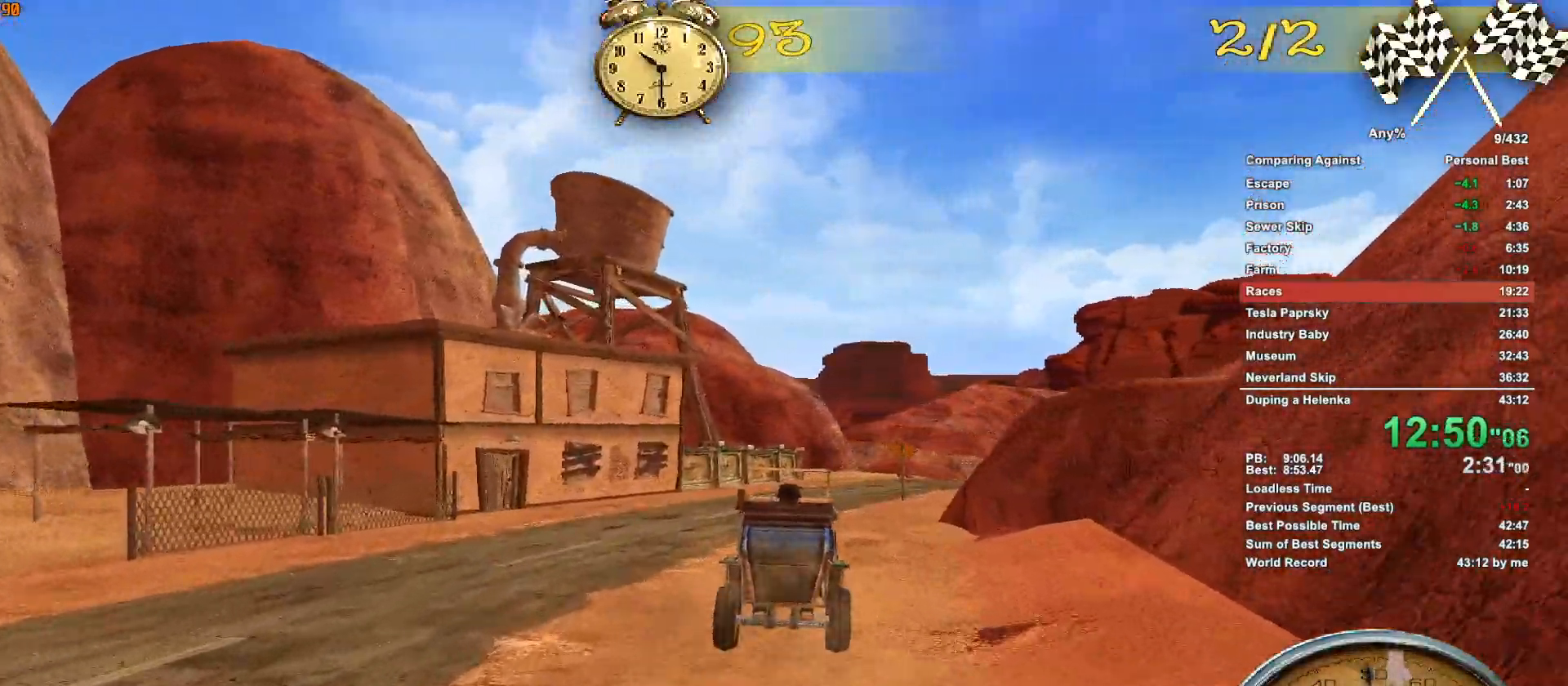
{"keys": ["d", "w"], "mouse": [], "events": [[383, "d", "down"]]}
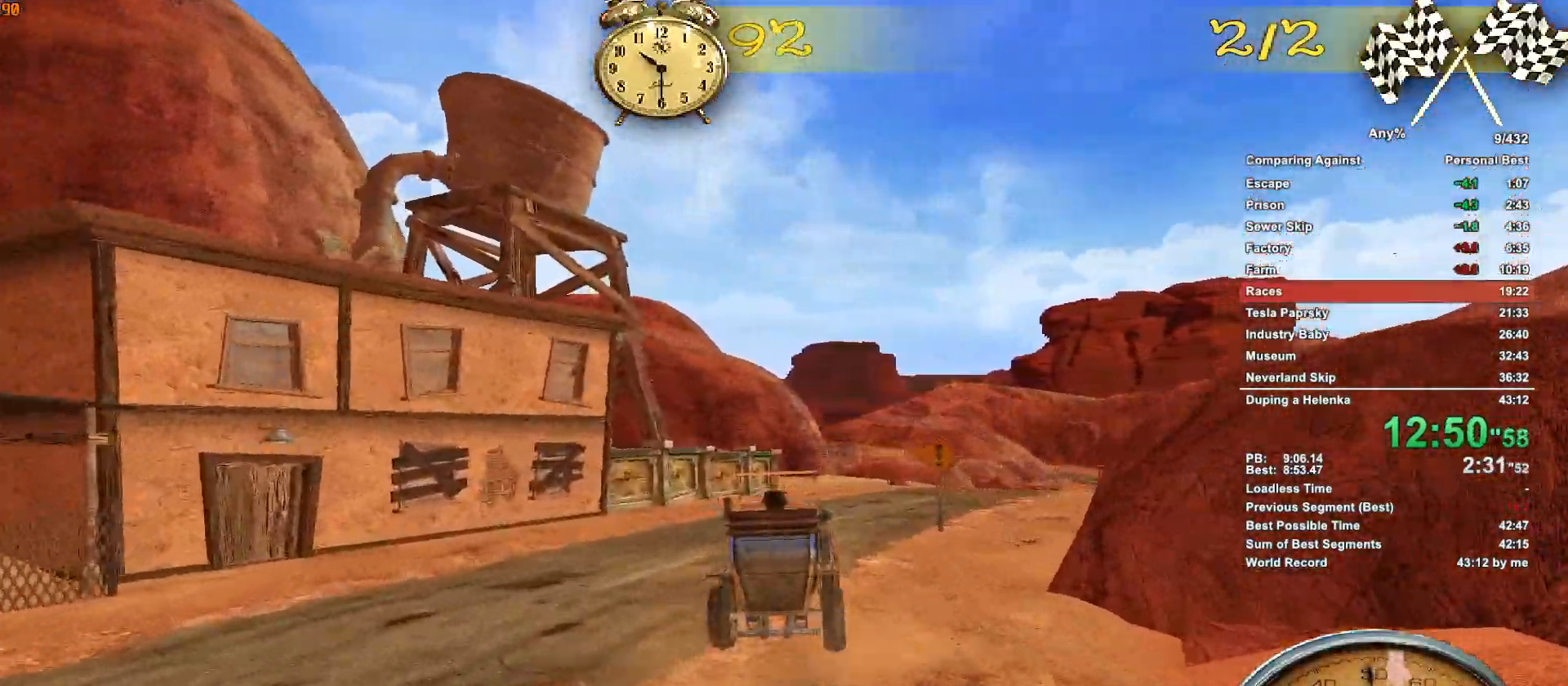
{"keys": ["d", "w"], "mouse": [], "events": [[67, "d", "up"], [167, "d", "down"], [300, "d", "up"], [350, "d", "down"]]}
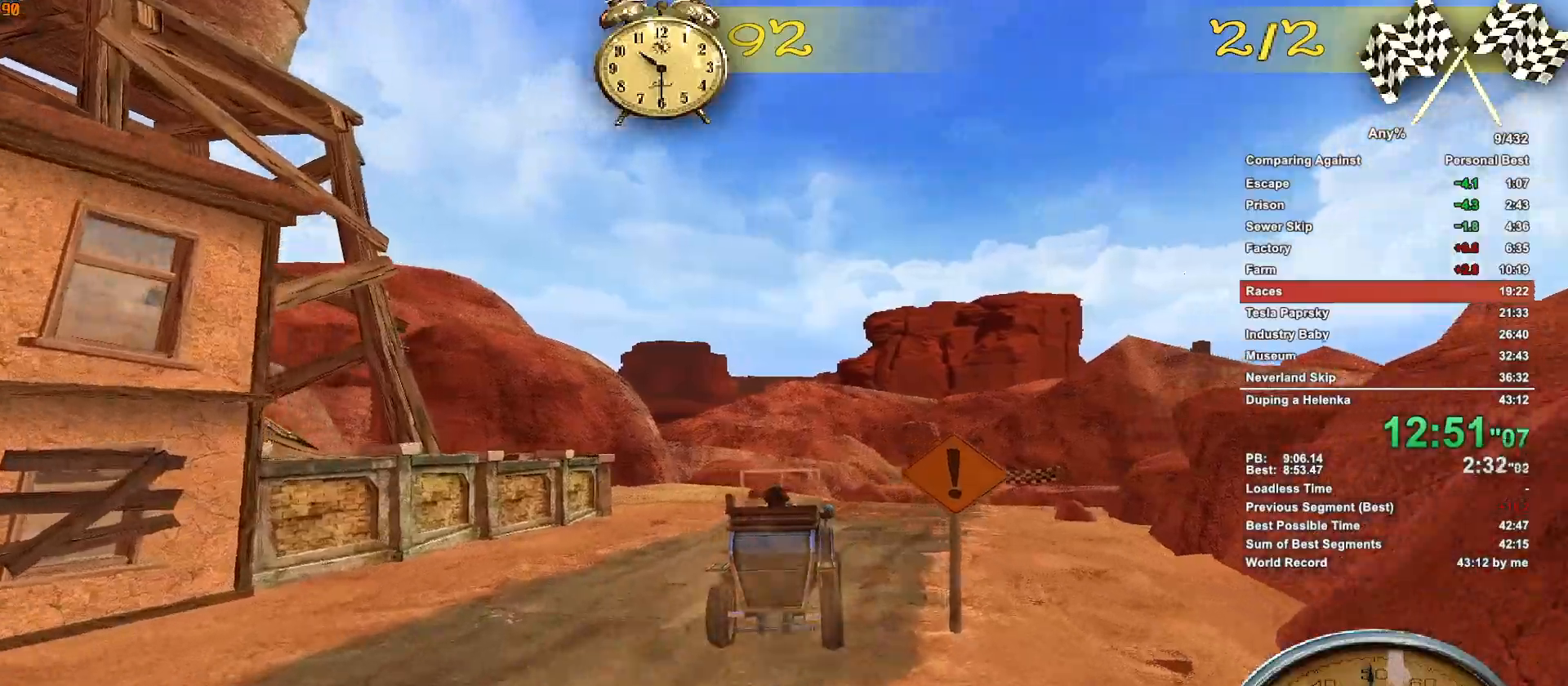
{"keys": ["d", "w"], "mouse": [], "events": [[133, "d", "up"], [467, "d", "down"]]}
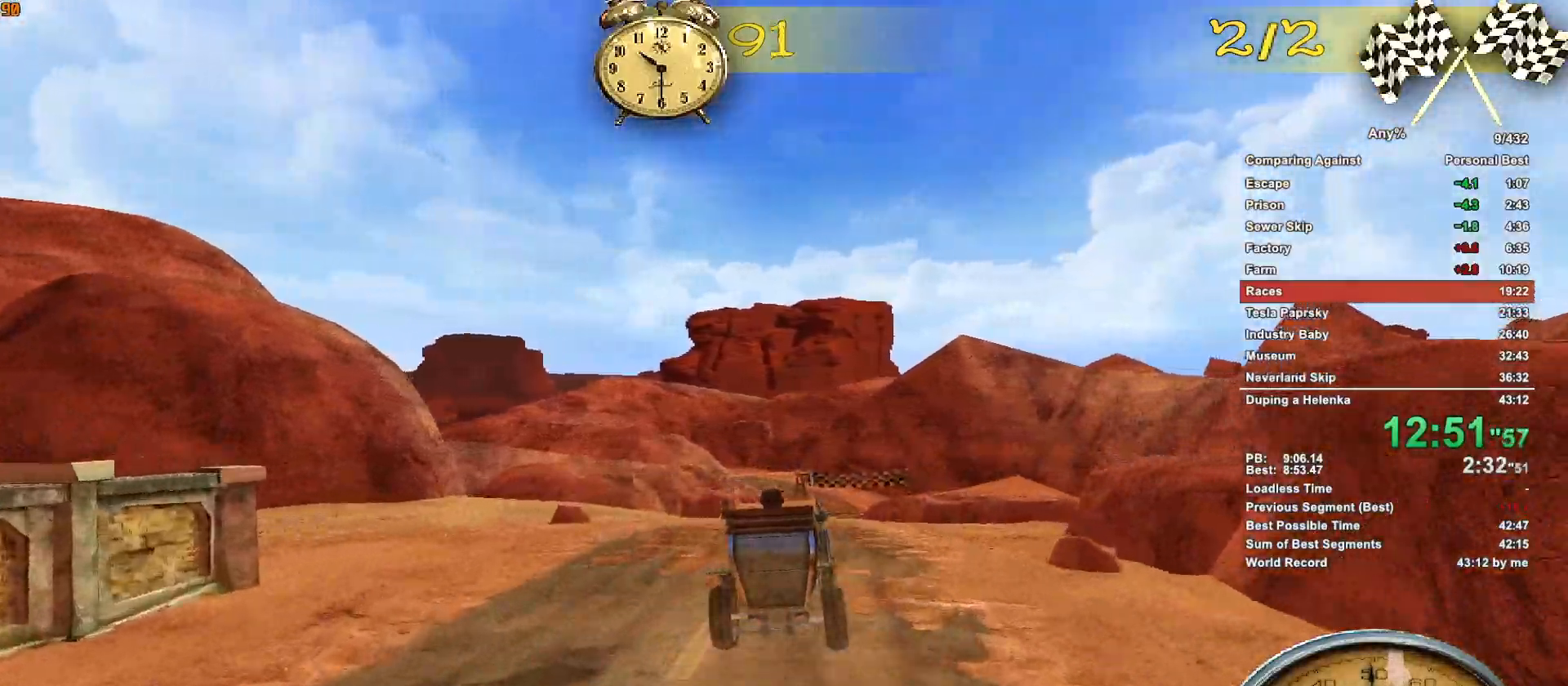
{"keys": ["w"], "mouse": [], "events": [[50, "d", "up"], [433, "d", "down"], [483, "d", "up"]]}
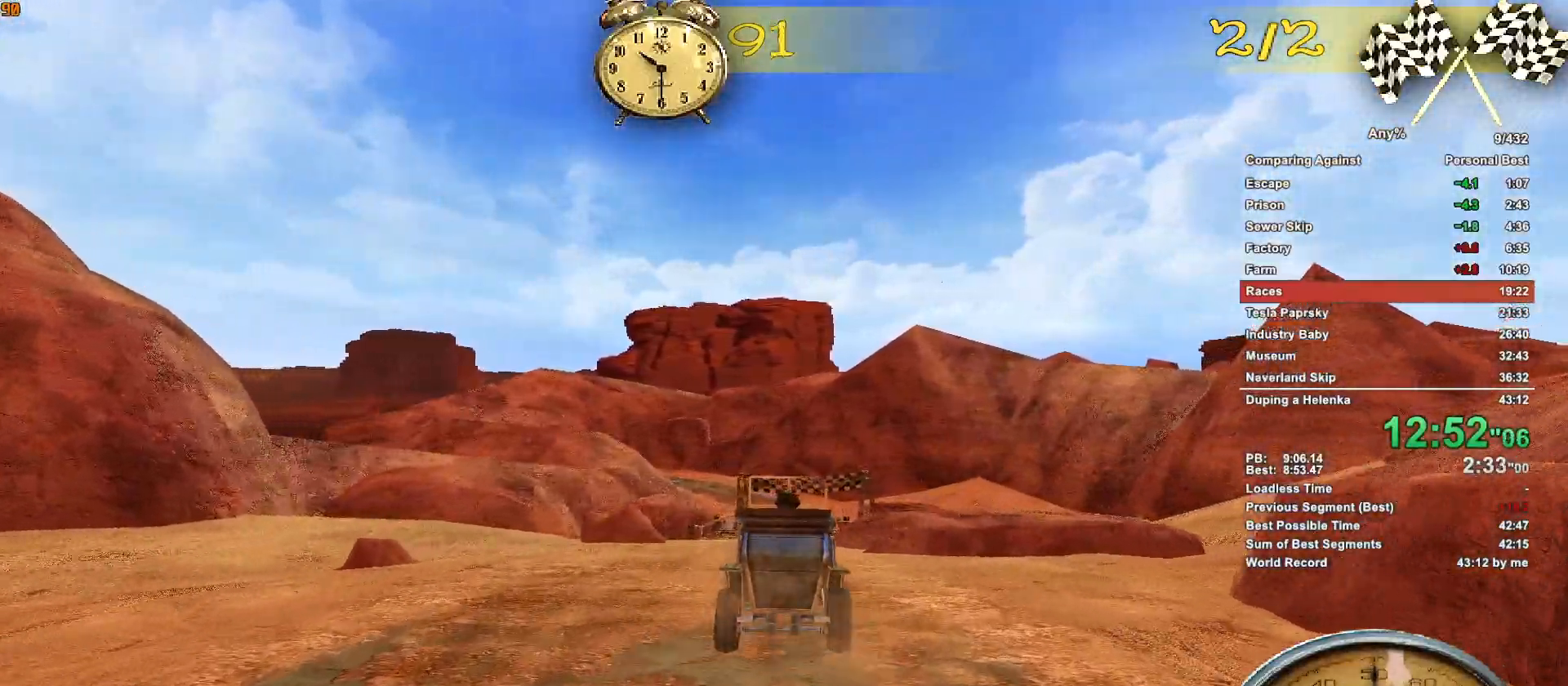
{"keys": ["w"], "mouse": [], "events": []}
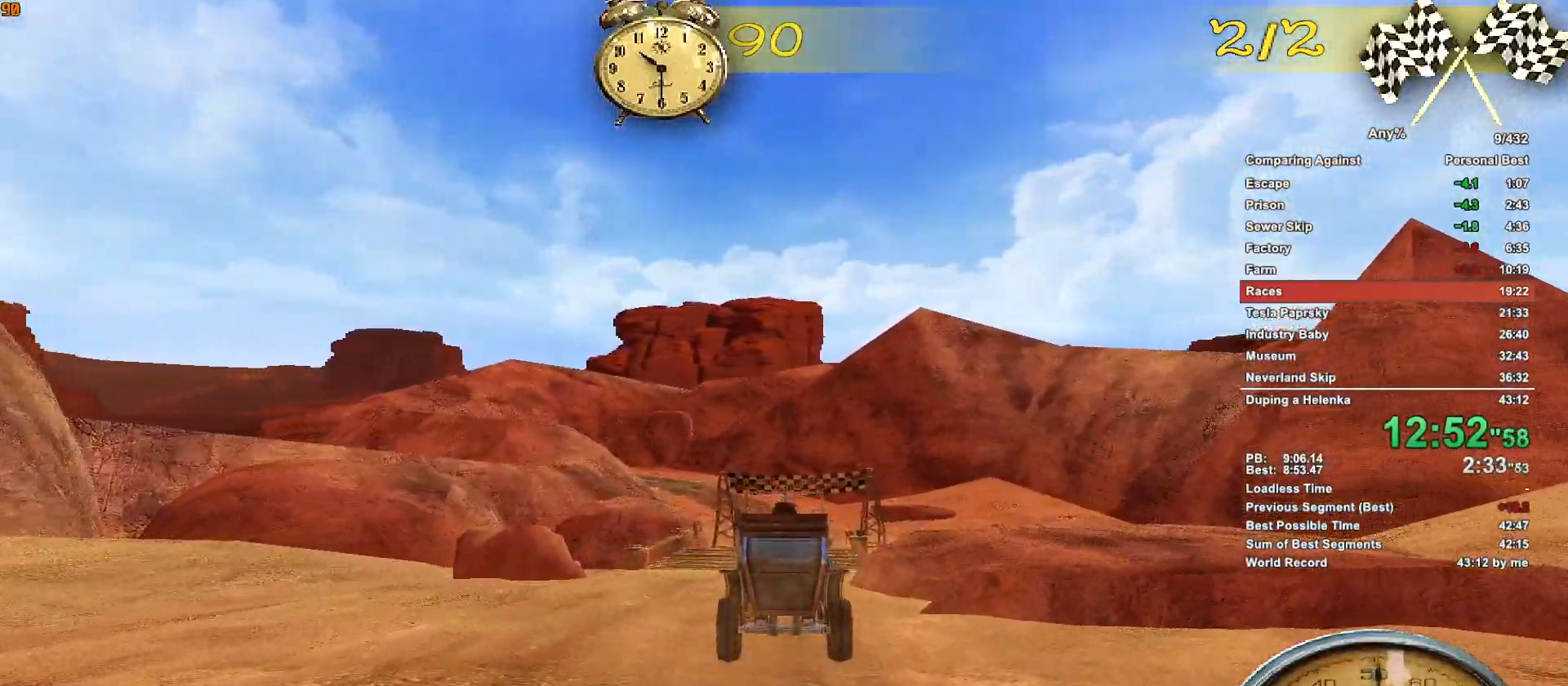
{"keys": ["w"], "mouse": [], "events": []}